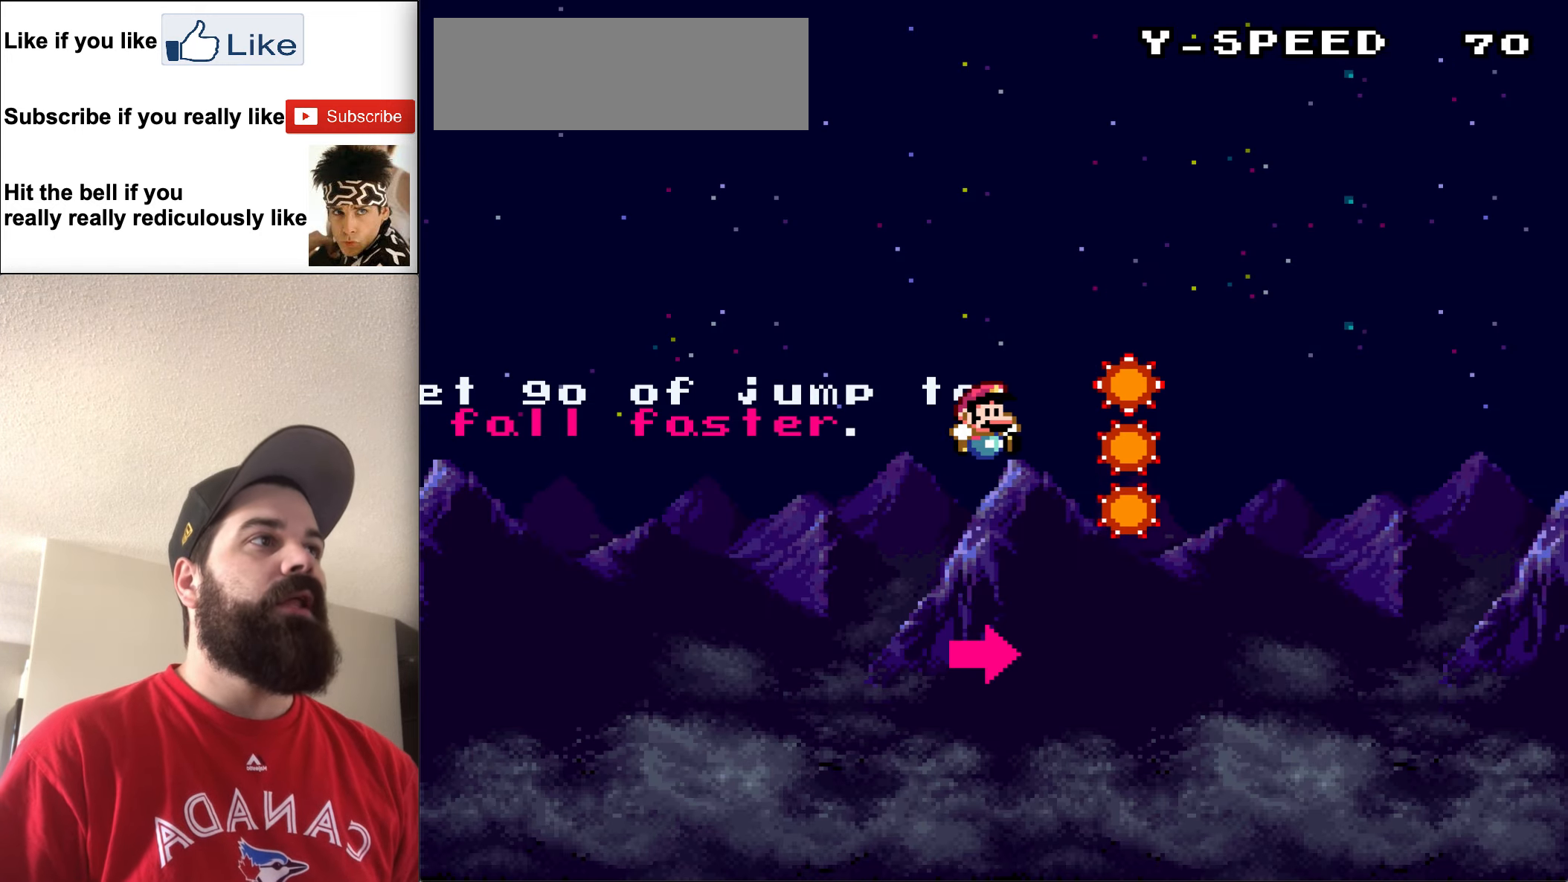
Gameplay with a controller (Nintendo layout); each line is a JSON object with the inputs held at the frame after it. "events" lists button and stick changes between this image and that frame as [ms after this image, input, new state], when the widget could be followed in between. Not read: L3 R3.
{"buttons": ["Y"], "events": [[50, "Y", "down"], [284, "DPAD_RIGHT", "down"], [350, "DPAD_RIGHT", "up"]]}
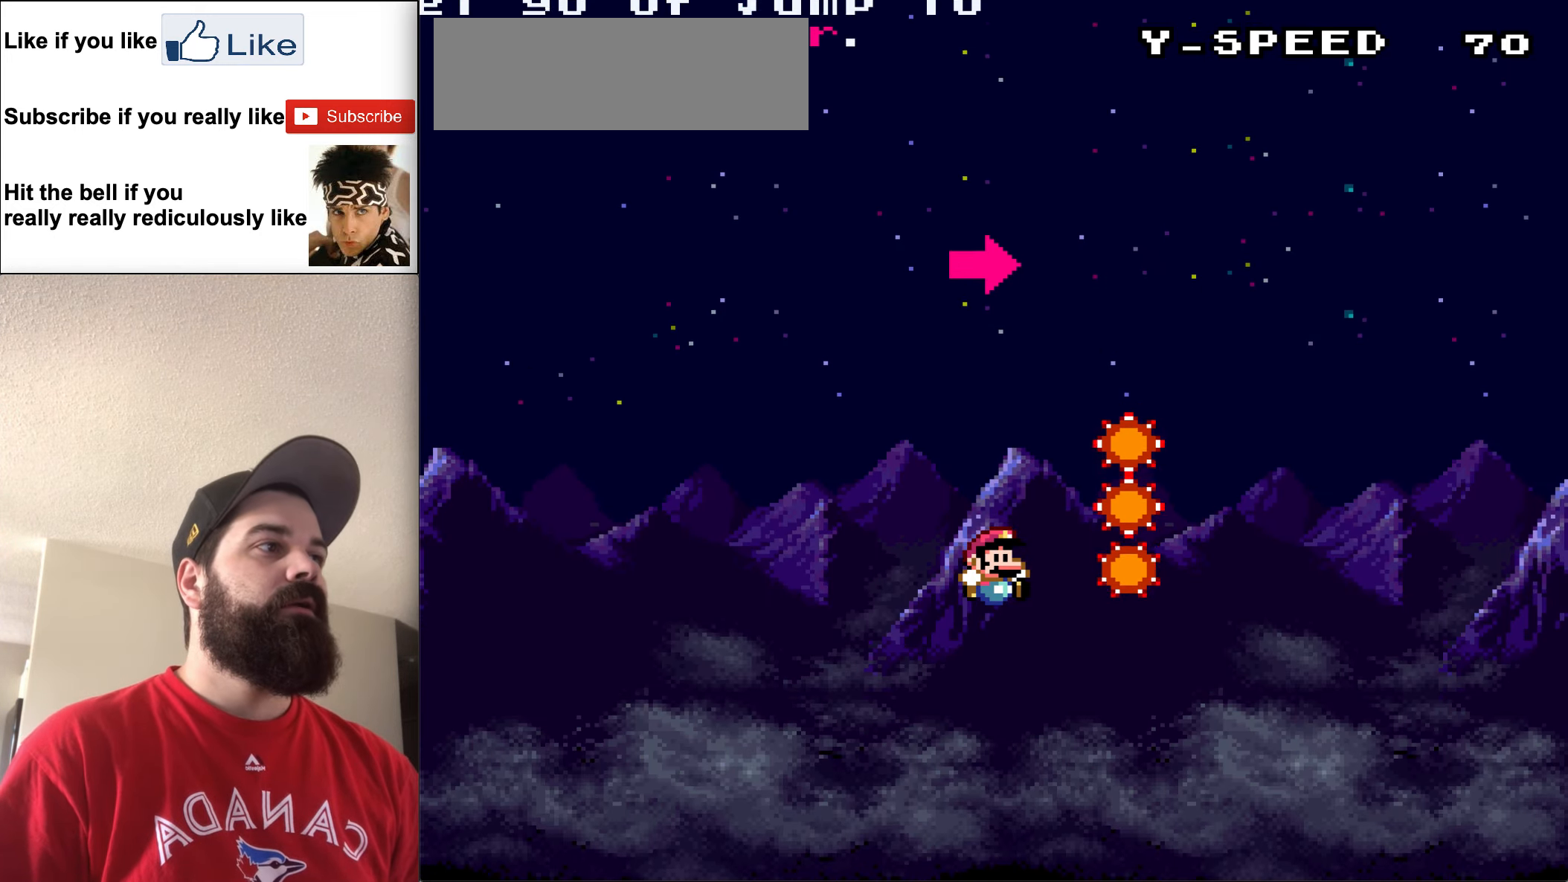
{"buttons": ["Y", "DPAD_RIGHT"], "events": [[117, "DPAD_RIGHT", "down"]]}
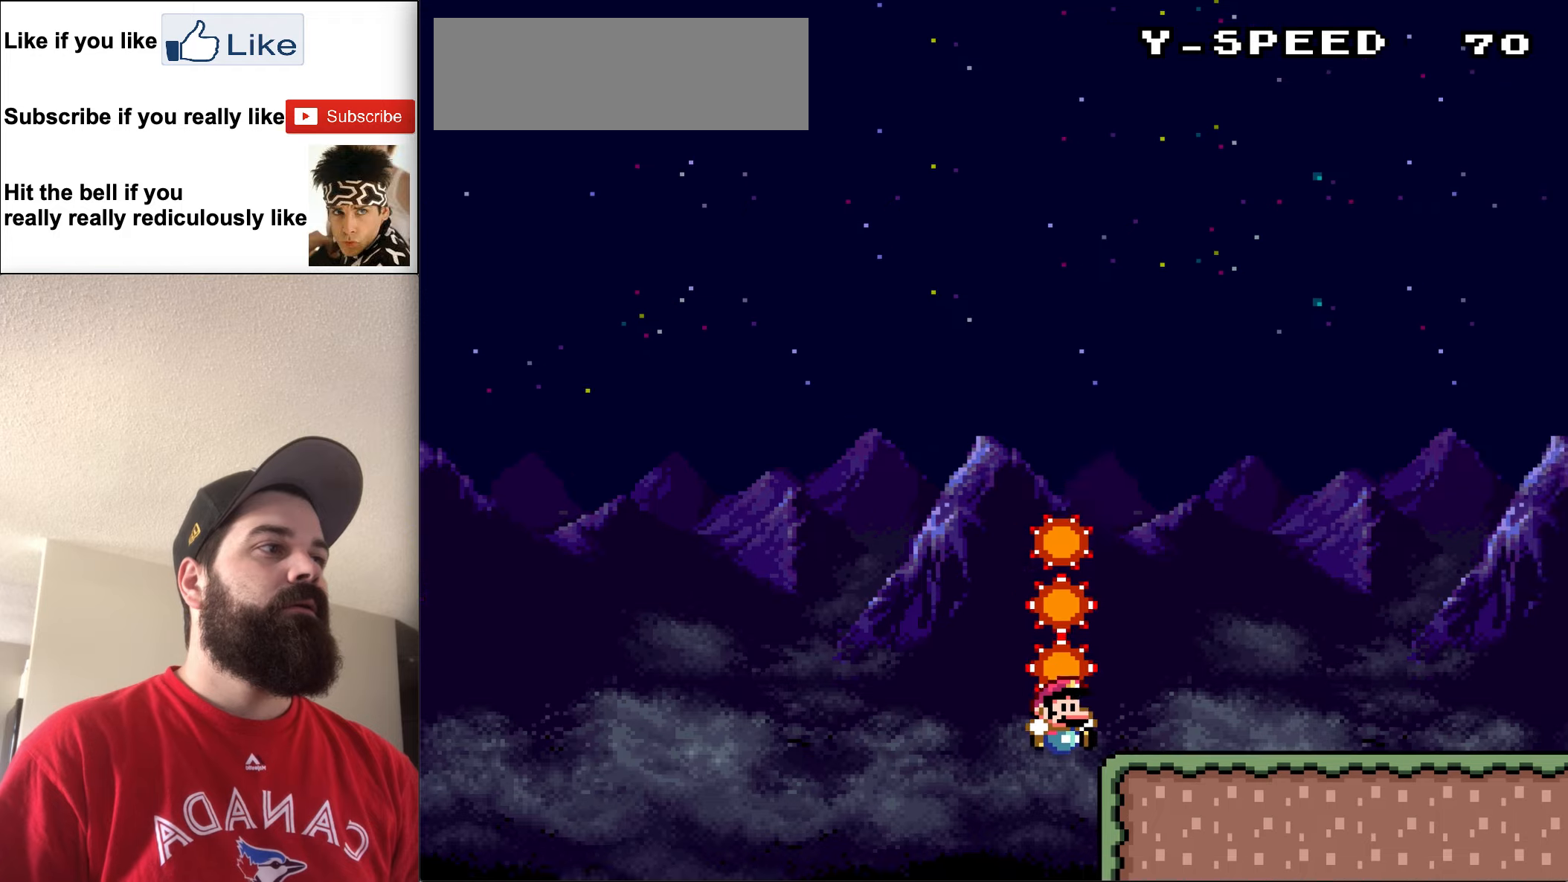
{"buttons": ["Y", "DPAD_RIGHT"], "events": []}
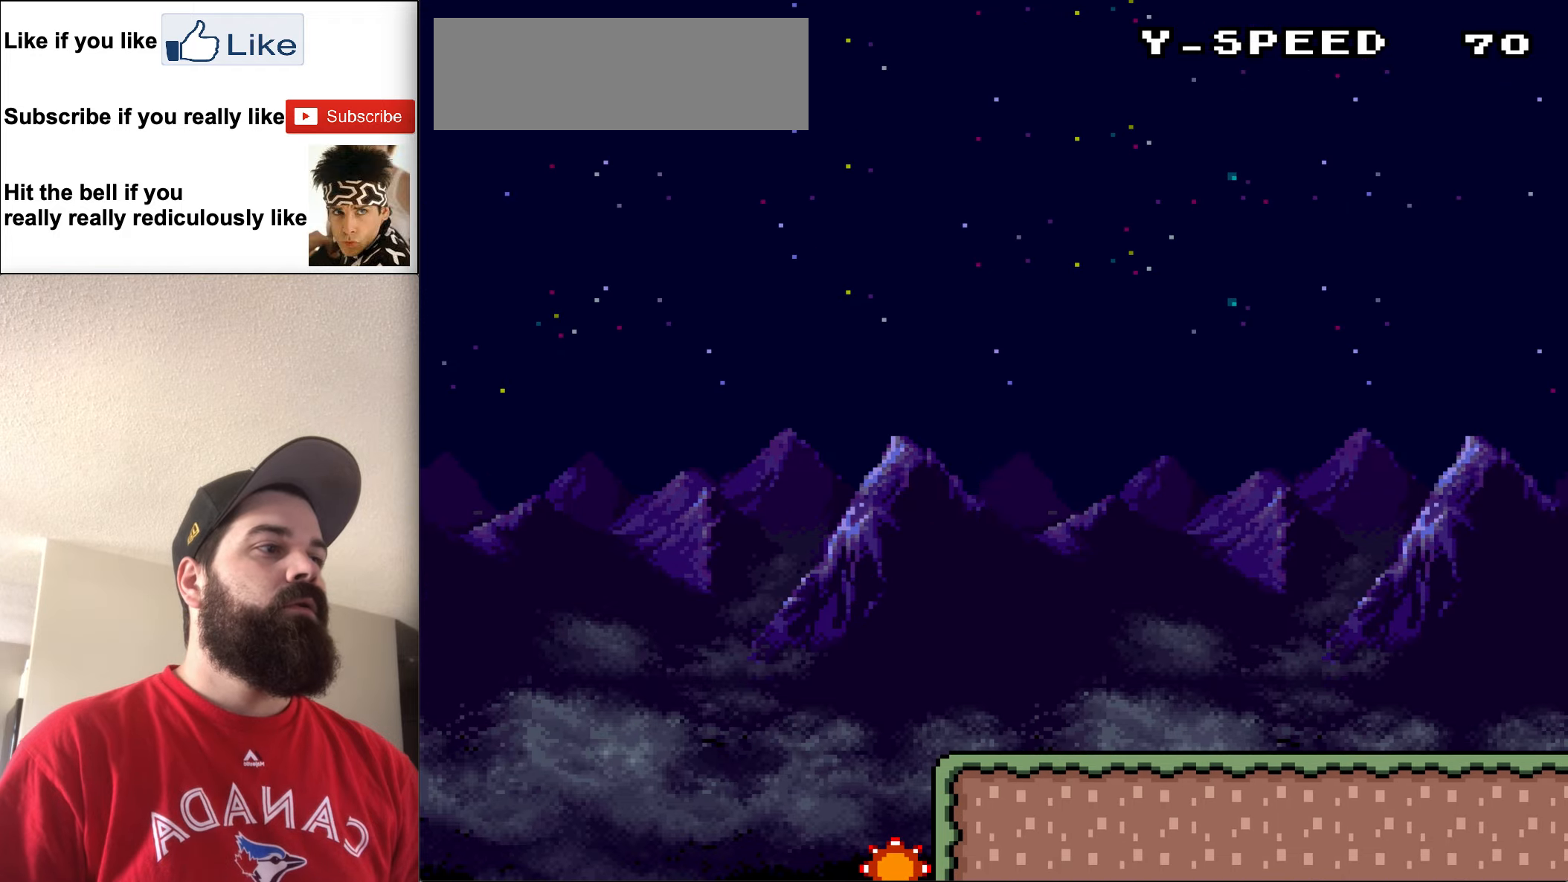
{"buttons": [], "events": [[83, "DPAD_RIGHT", "up"], [283, "Y", "up"]]}
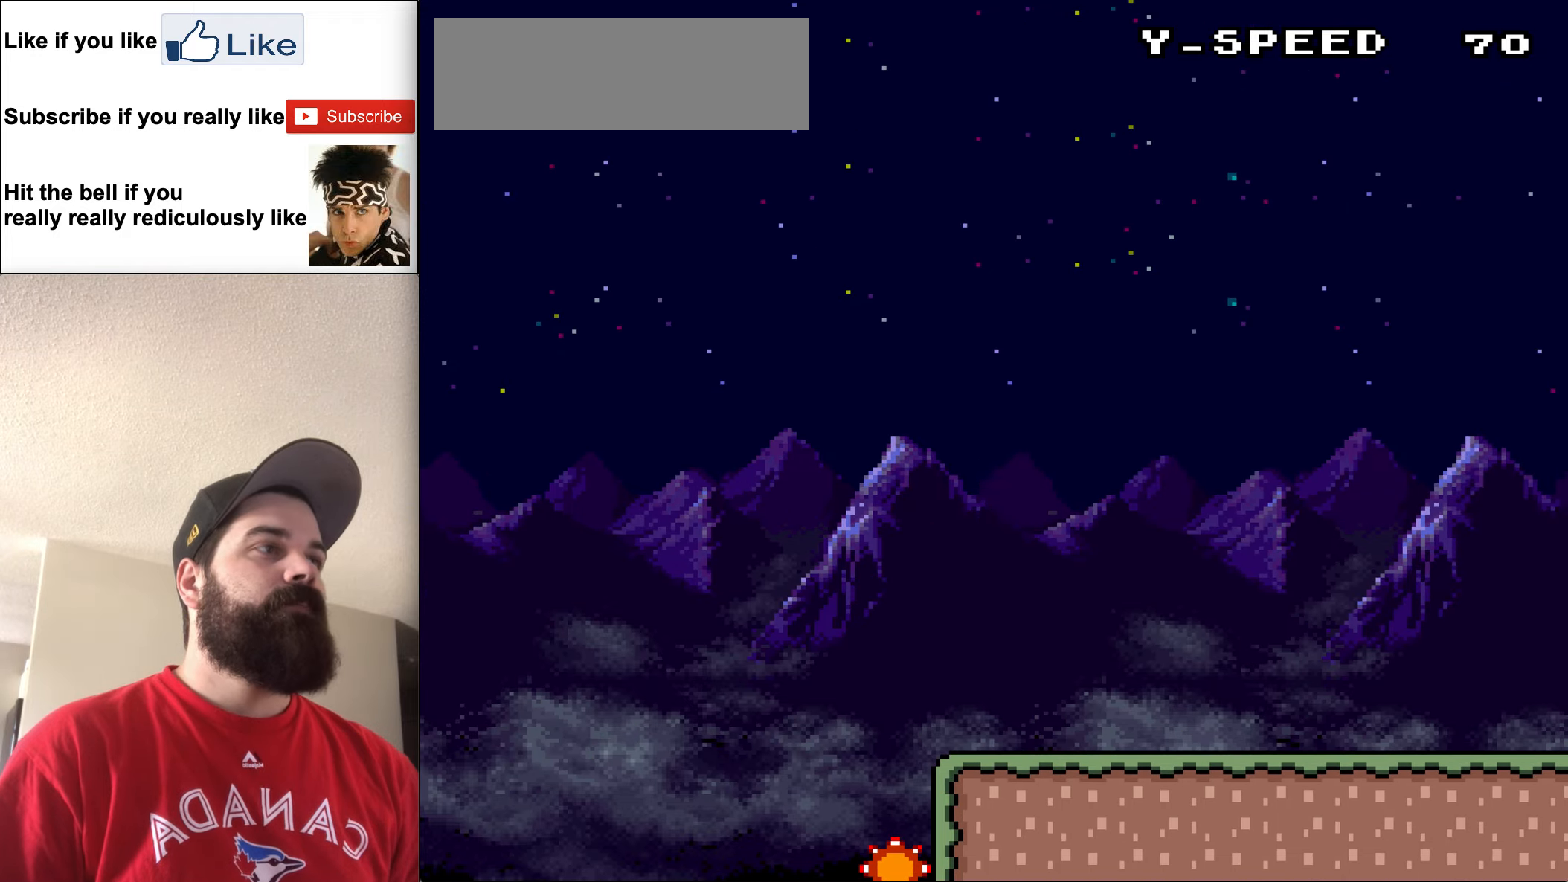
{"buttons": [], "events": []}
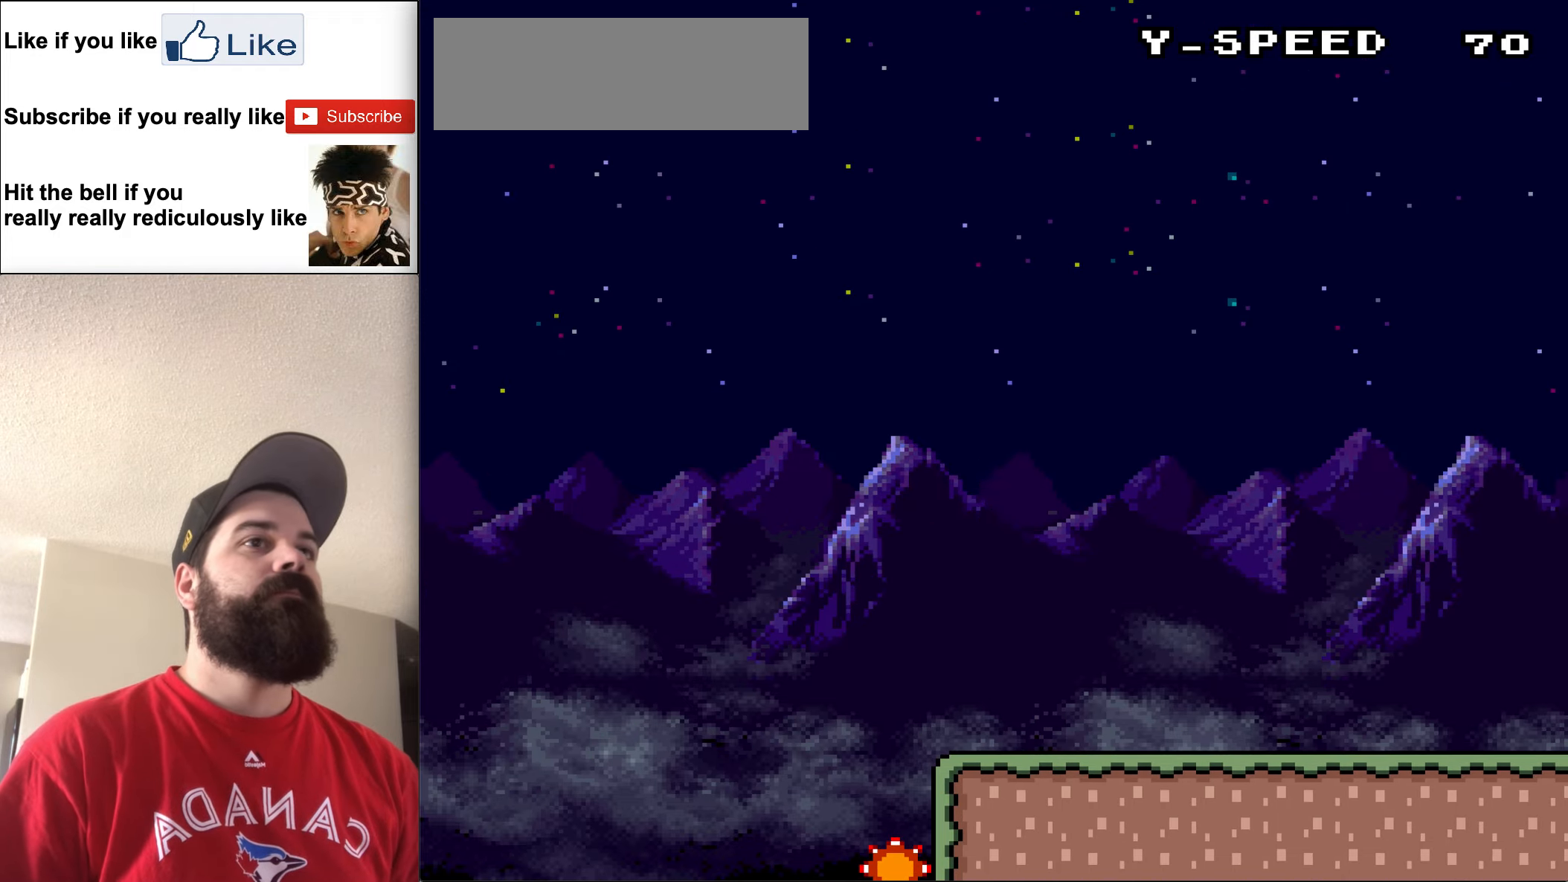
{"buttons": [], "events": []}